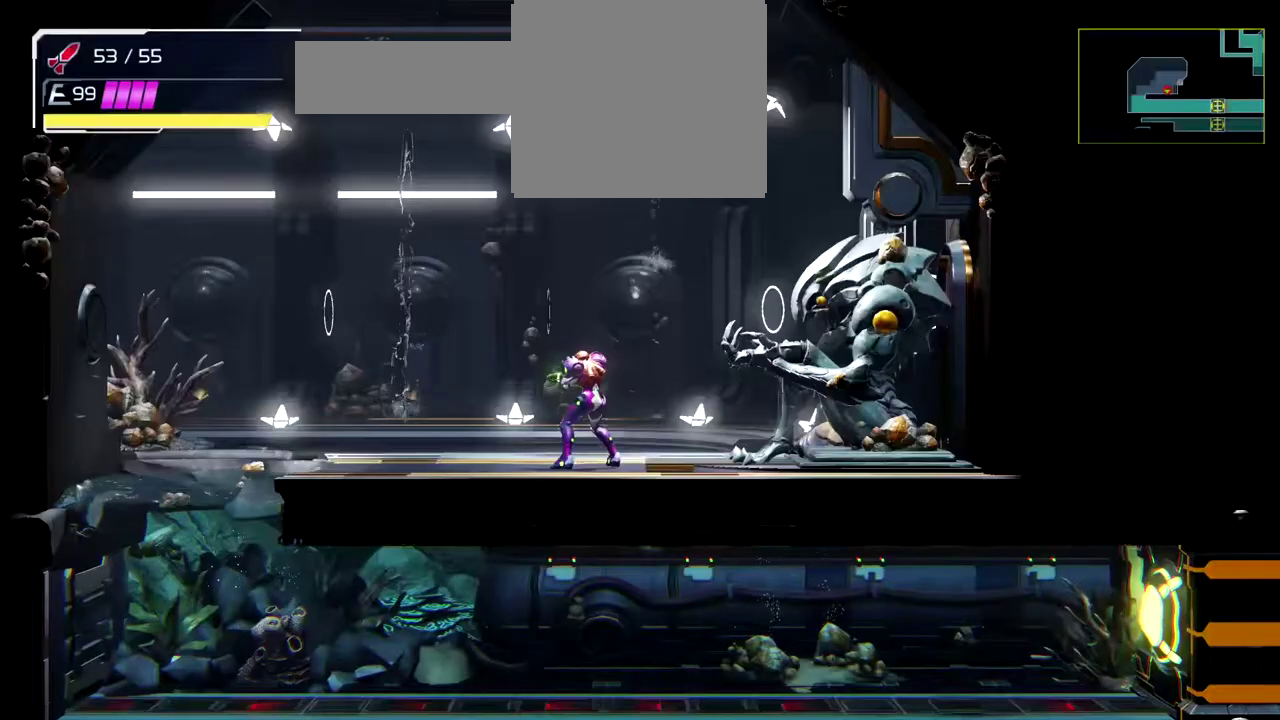
Gameplay with a controller (Nintendo layout); each line is a JSON object with the inputs held at the frame after it. "events" lists button and stick changes between this image and that frame as [ms after this image, input, new state], when the widget could be followed in between. This document gives stick clicks only as held states, not as events. Not read: DPAD_DOWN L1 L2 R1 R2 R3 right_stick.
{"buttons": [], "left_stick": "left", "events": [[300, "left_stick", "left"]]}
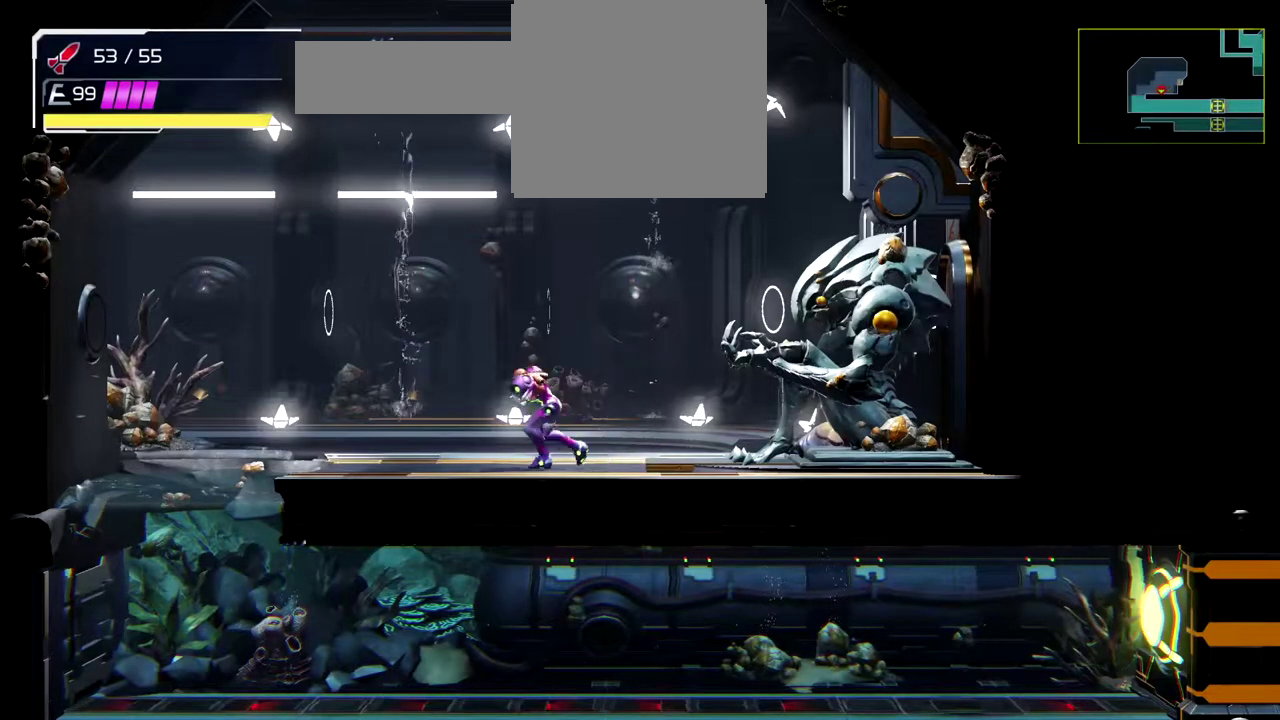
{"buttons": [], "left_stick": "left", "events": []}
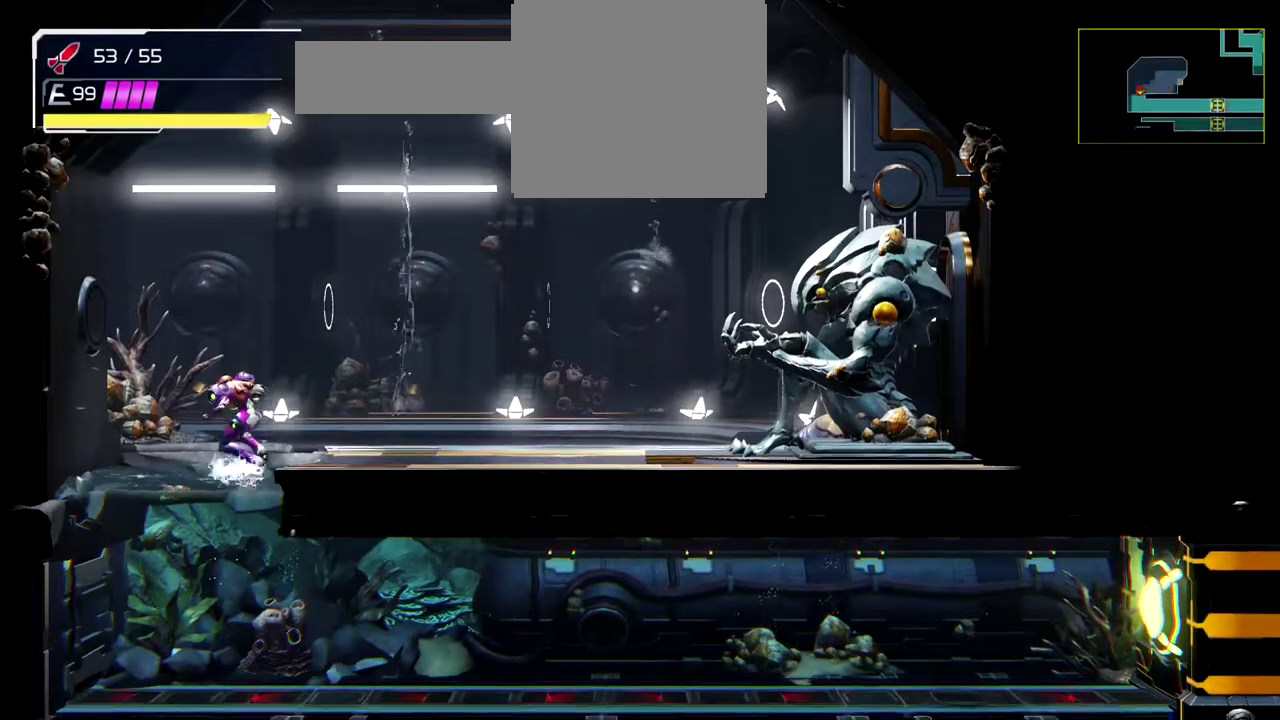
{"buttons": [], "left_stick": "right"}
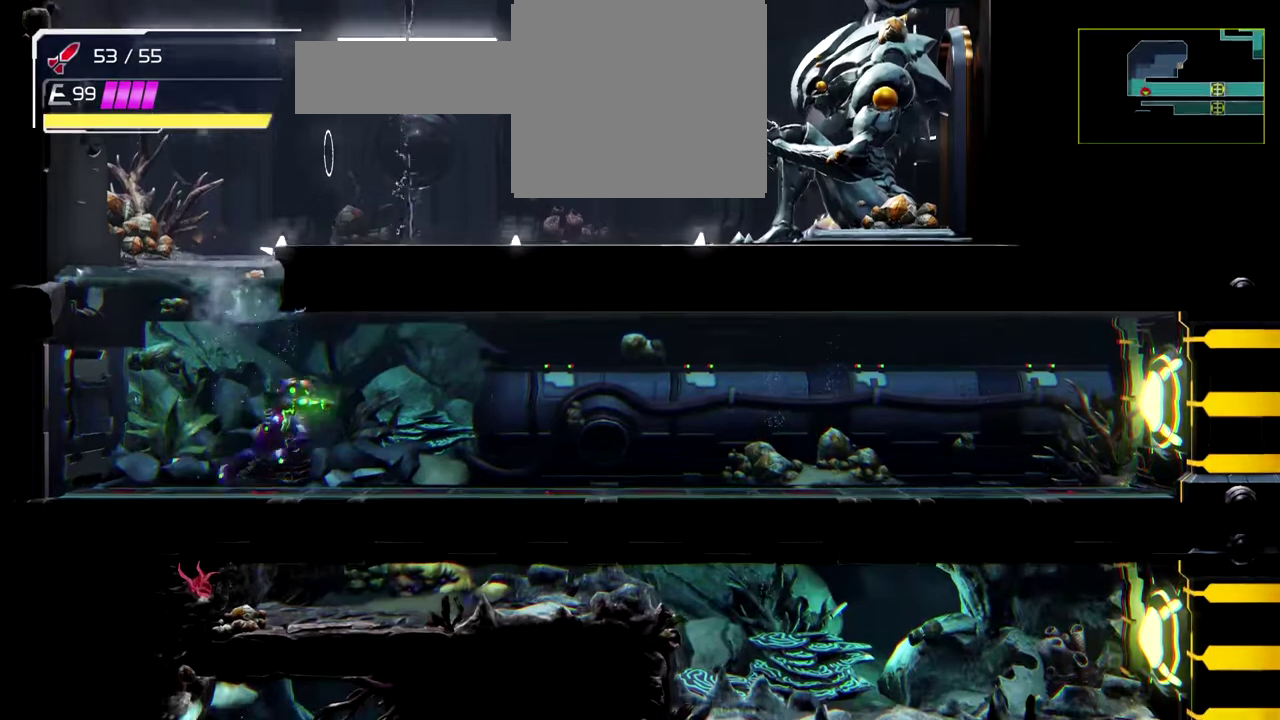
{"buttons": [], "left_stick": "left", "events": [[250, "left_stick", "left"]]}
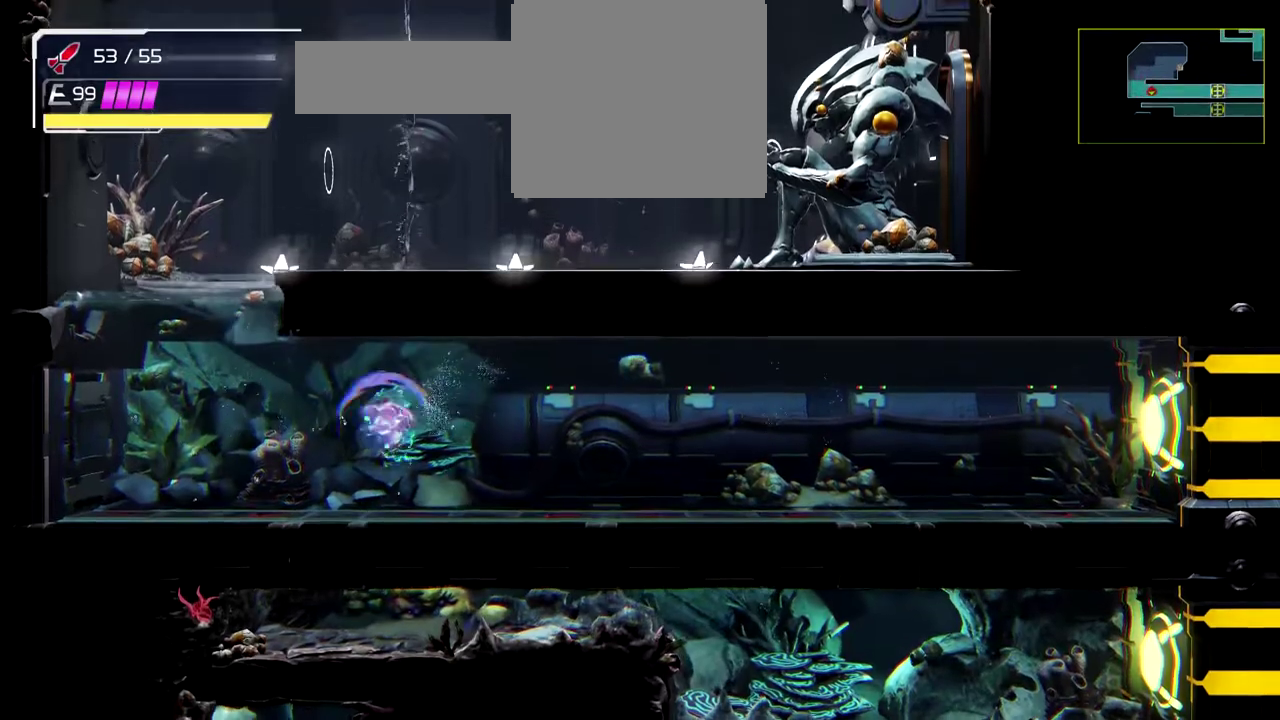
{"buttons": [], "left_stick": "center", "events": [[500, "left_stick", "center"]]}
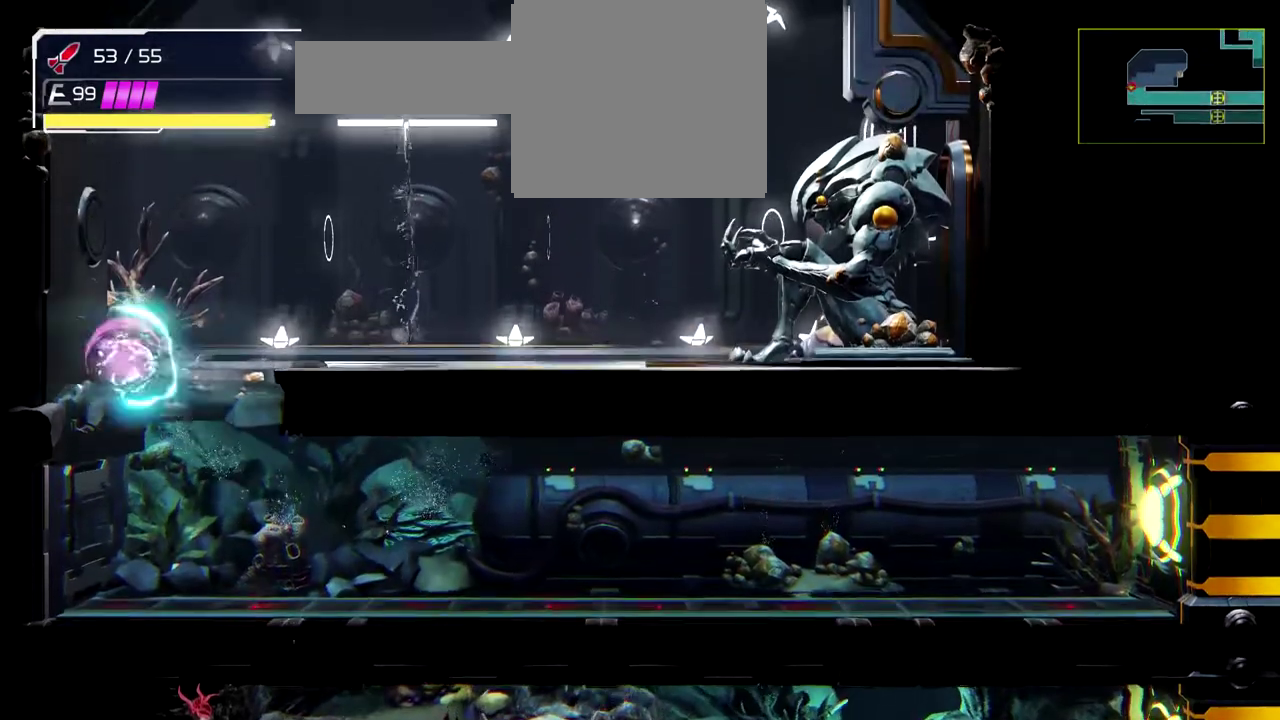
{"buttons": [], "left_stick": "center", "events": [[167, "left_stick", "right"], [417, "left_stick", "center"]]}
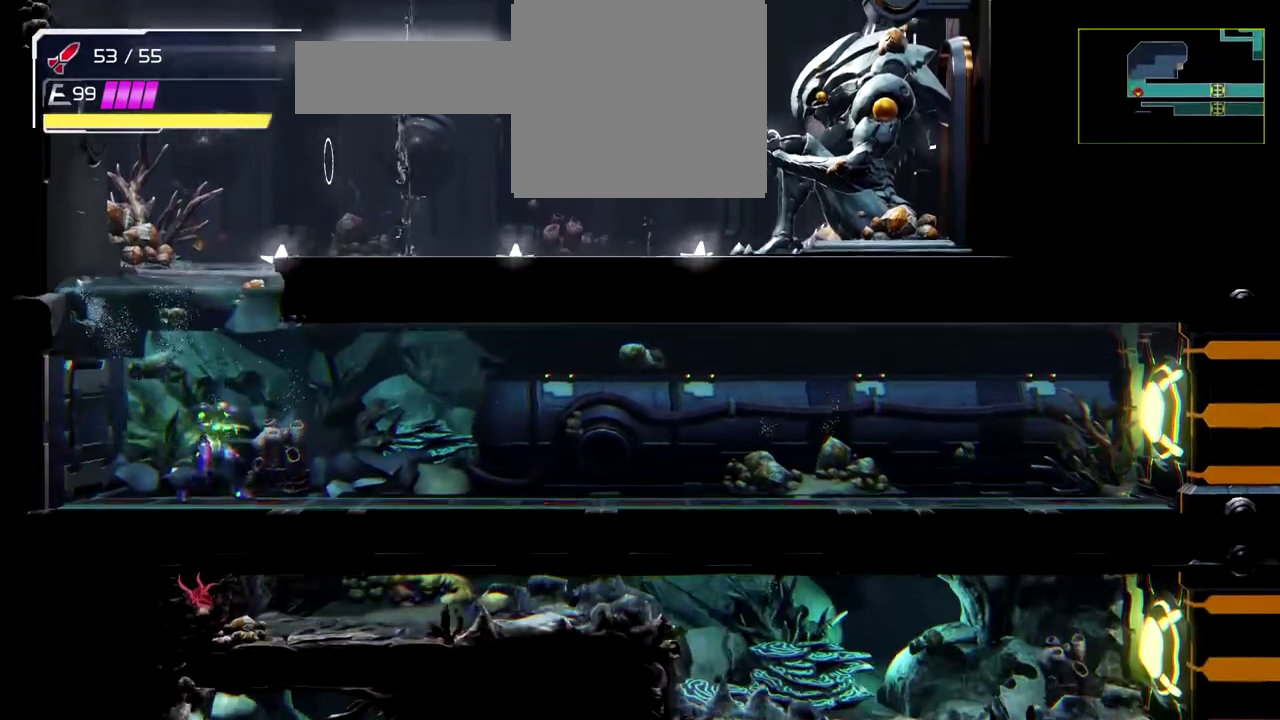
{"buttons": [], "left_stick": "right", "events": [[300, "left_stick", "right"]]}
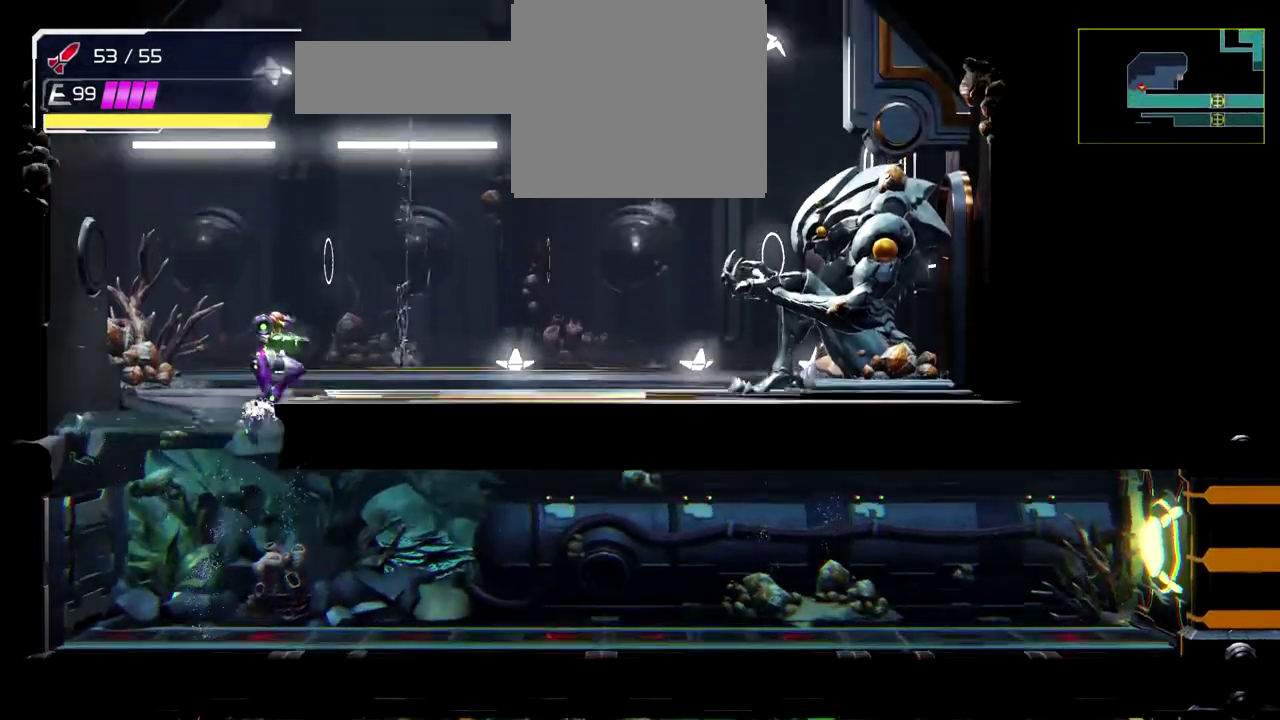
{"buttons": [], "left_stick": "right", "events": []}
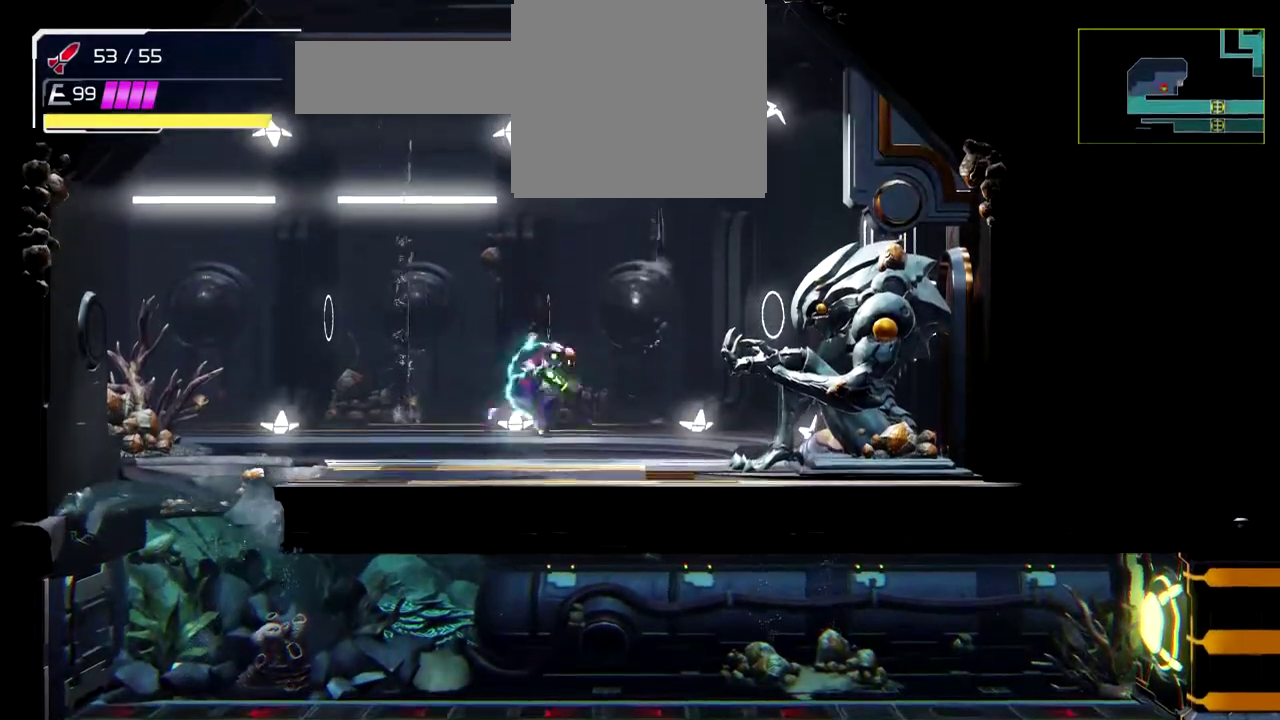
{"buttons": [], "left_stick": "center", "events": [[317, "left_stick", "center"]]}